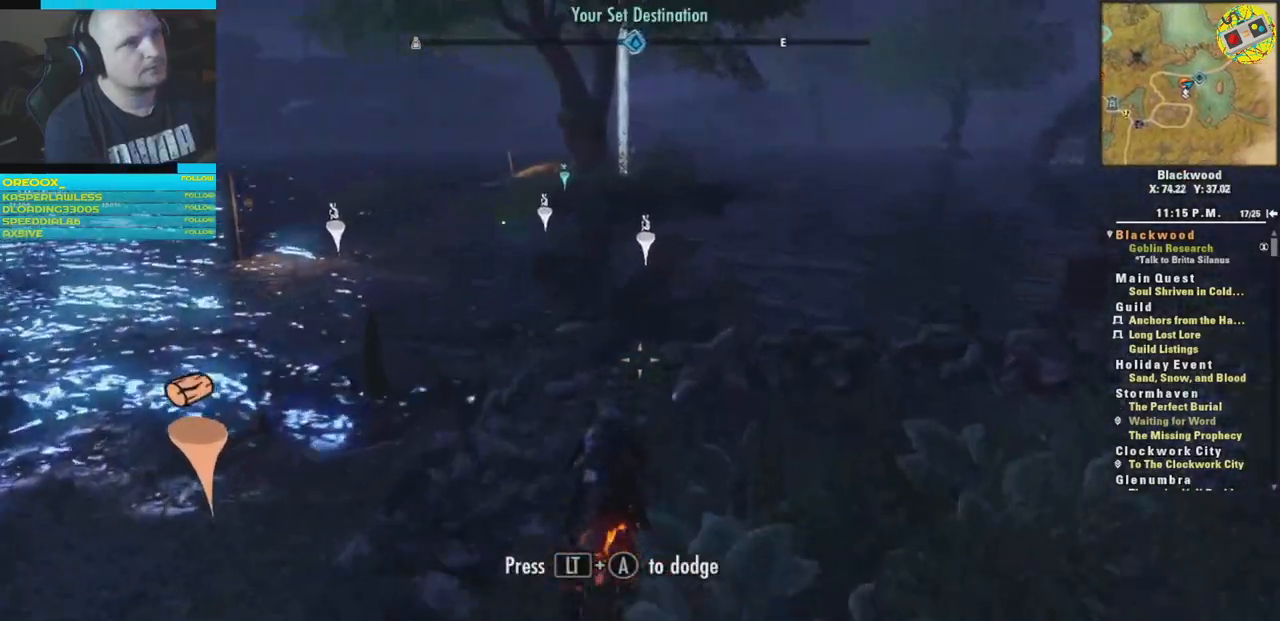
Gameplay with a controller (Xbox layout); each line is a JSON object with the inputs held at the frame after it. "events" lists button and stick changes between this image and that frame as [ms after this image, input, new state], when the widget could be followed in between.
{"buttons": ["A"], "left_stick": "up", "right_stick": "center", "events": [[484, "A", "down"]]}
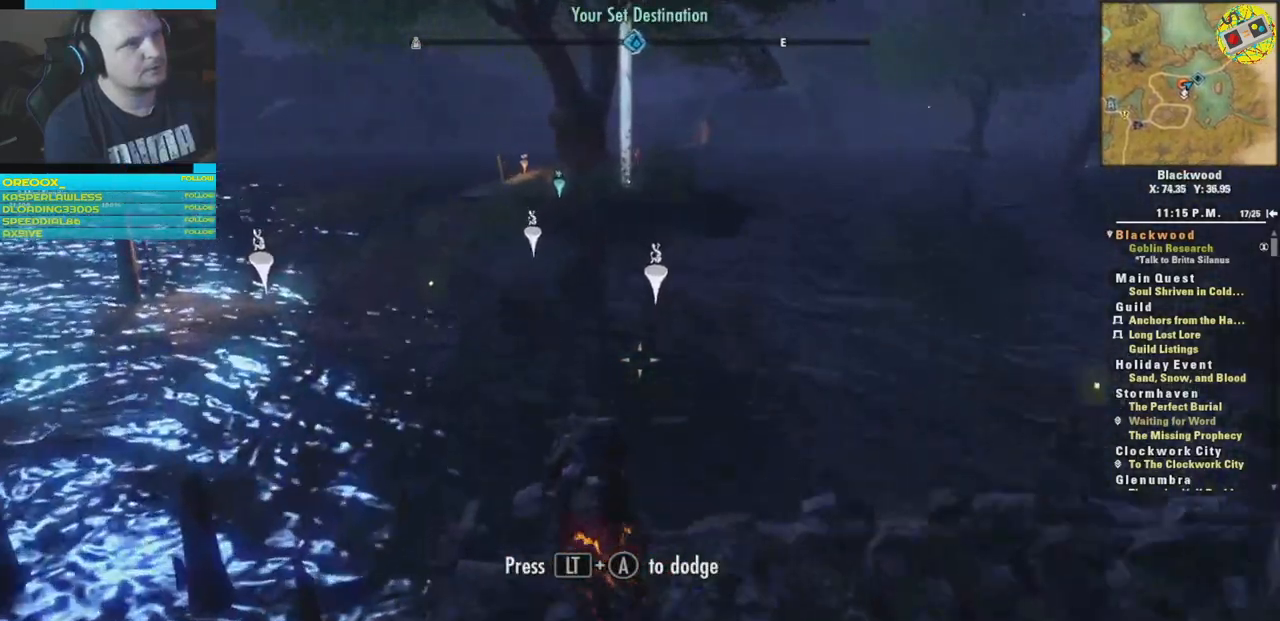
{"buttons": [], "left_stick": "up-right", "right_stick": "center", "events": [[283, "A", "up"], [467, "left_stick", "up-right"]]}
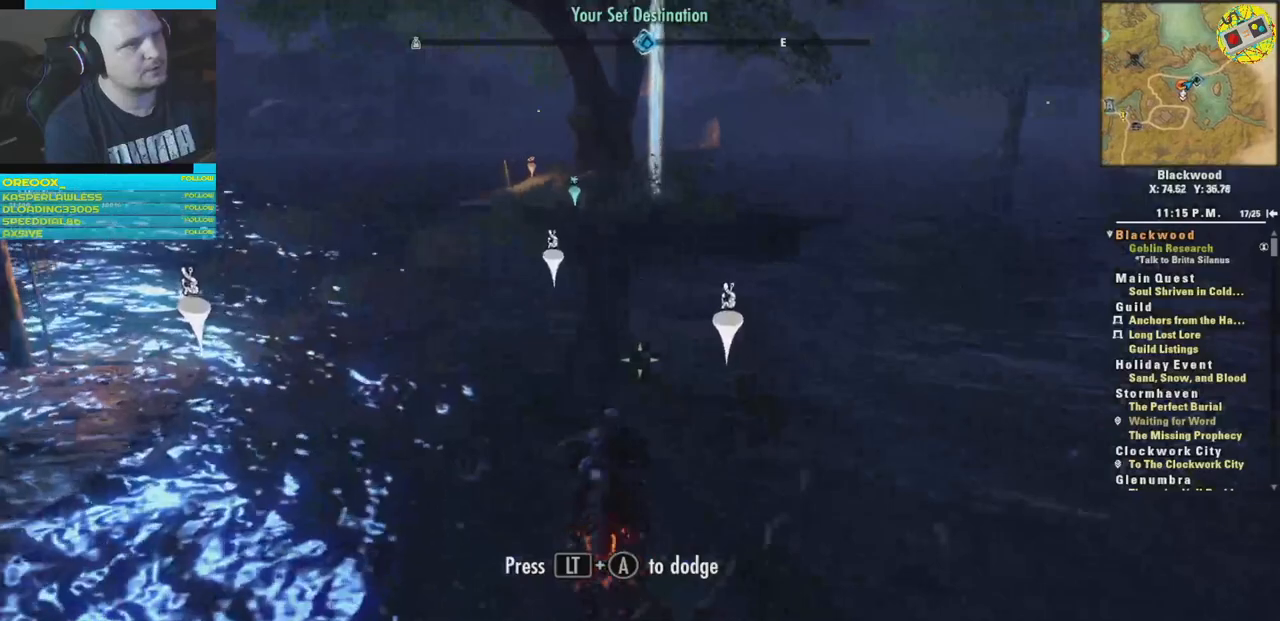
{"buttons": [], "left_stick": "up", "right_stick": "center", "events": [[83, "A", "down"], [300, "A", "up"], [350, "left_stick", "up"]]}
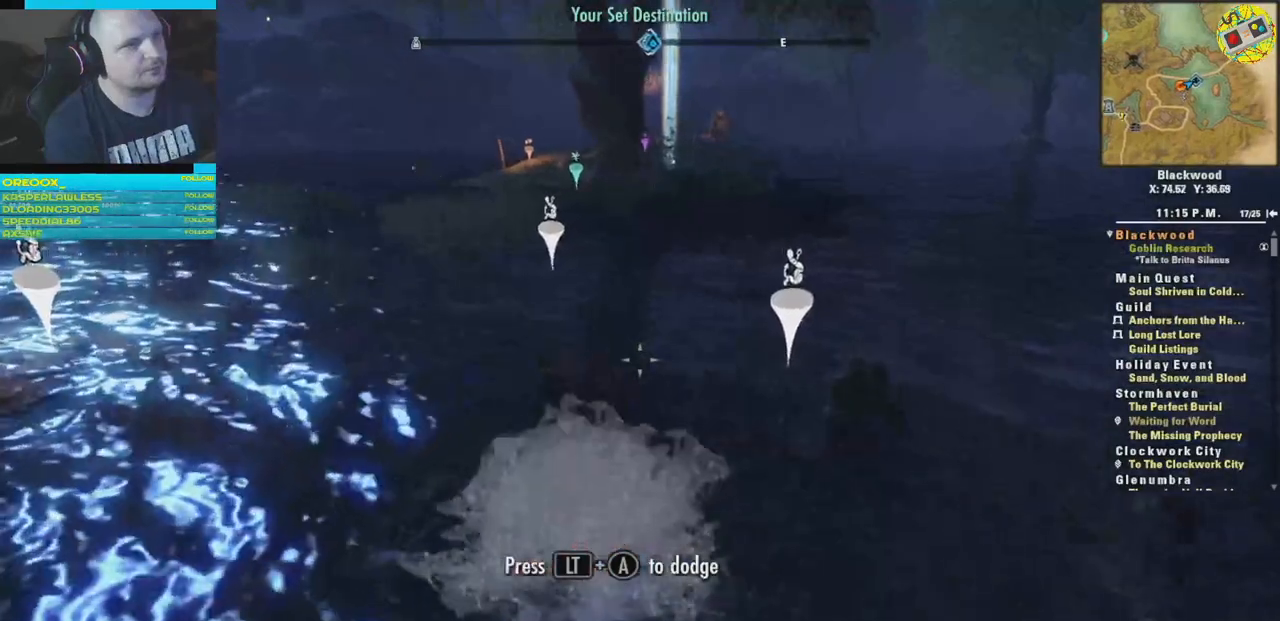
{"buttons": [], "left_stick": "up-right", "right_stick": "center", "events": [[66, "A", "down"], [216, "A", "up"], [450, "left_stick", "up-right"]]}
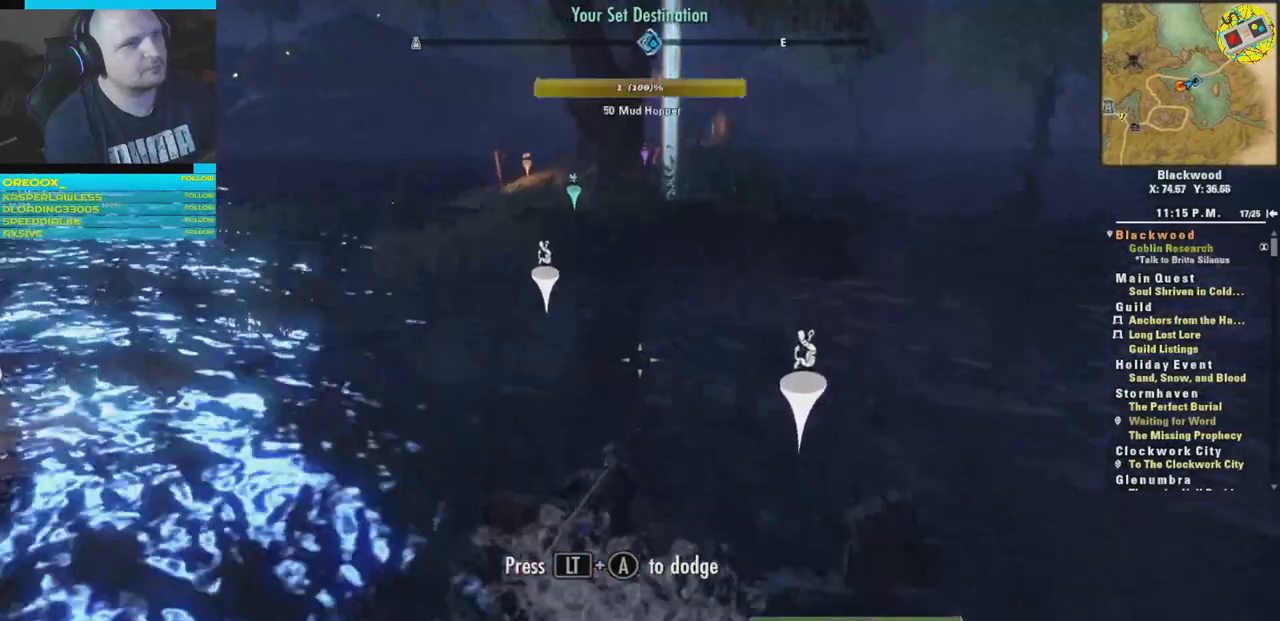
{"buttons": [], "left_stick": "up-right", "right_stick": "up-right", "events": [[367, "right_stick", "up-right"]]}
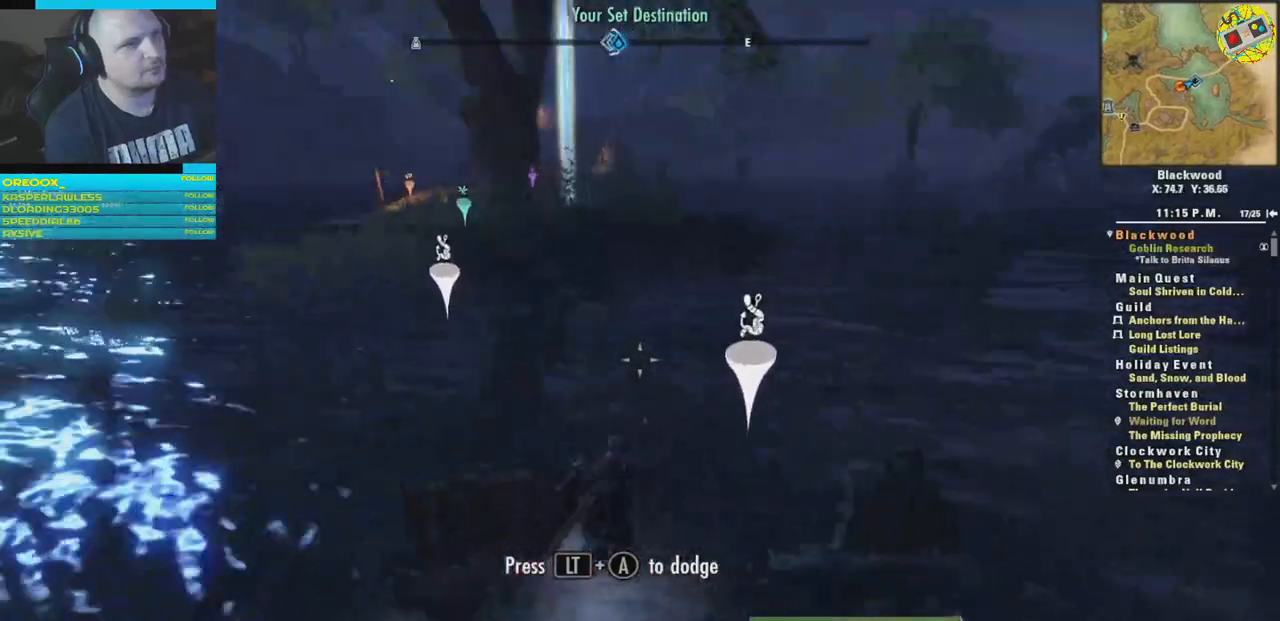
{"buttons": [], "left_stick": "up-right", "right_stick": "center", "events": [[33, "right_stick", "center"]]}
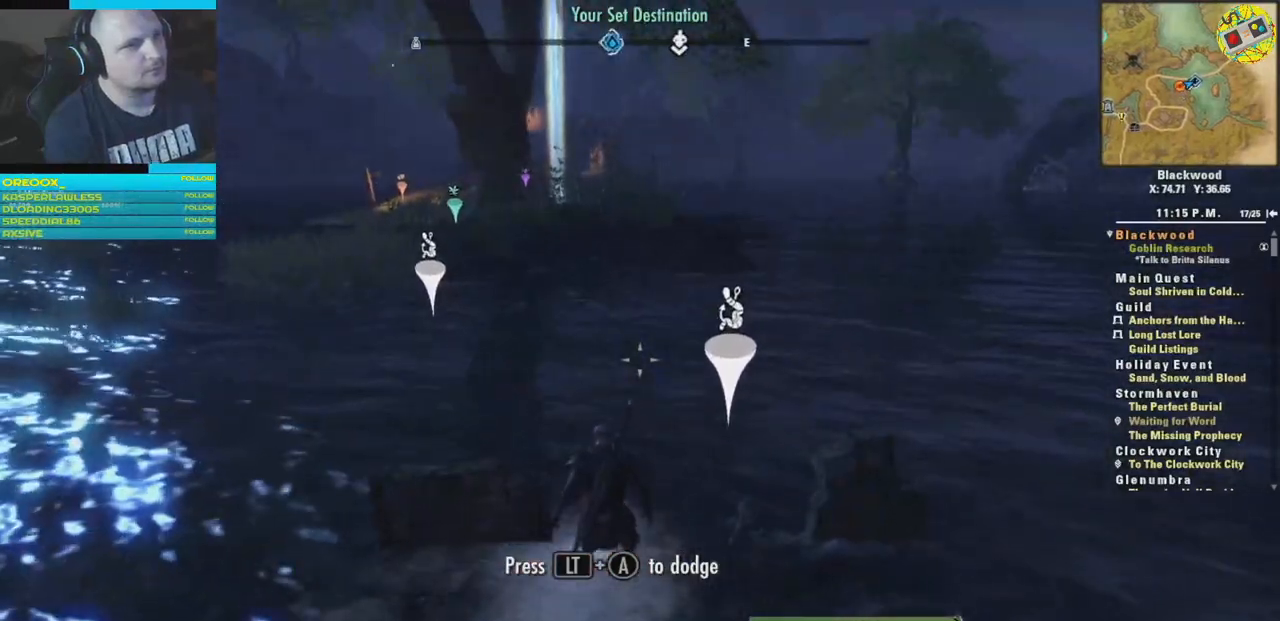
{"buttons": [], "left_stick": "up", "right_stick": "center", "events": [[350, "left_stick", "up"]]}
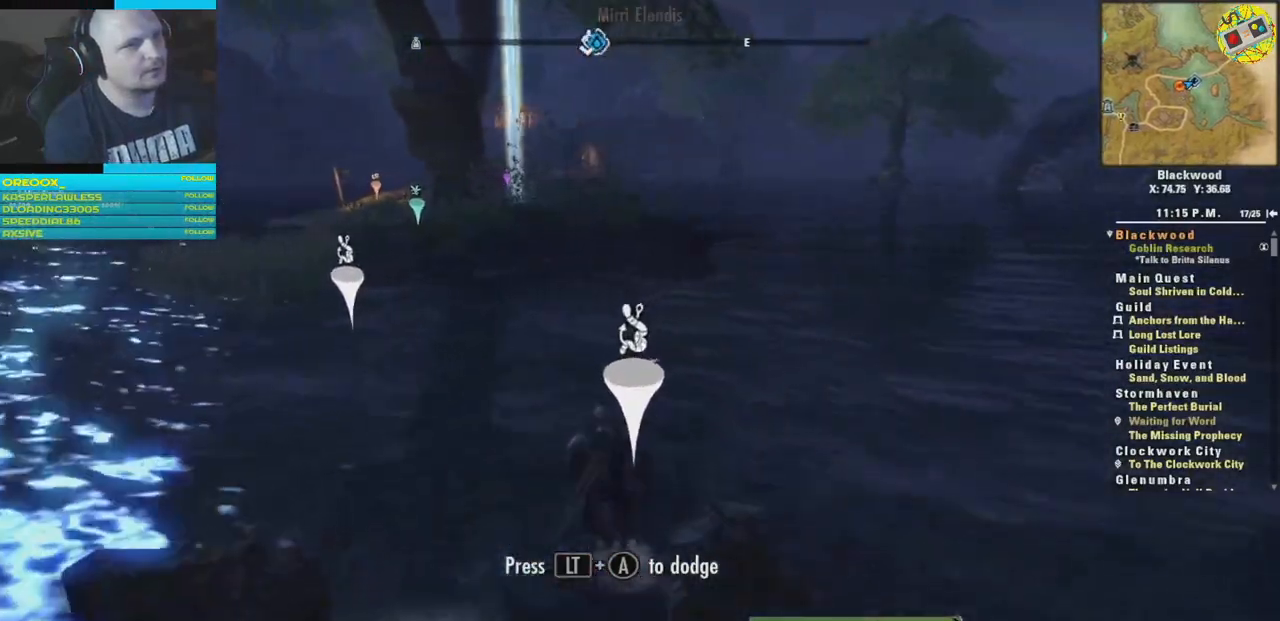
{"buttons": [], "left_stick": "up", "right_stick": "center", "events": [[133, "right_stick", "left"], [417, "right_stick", "center"]]}
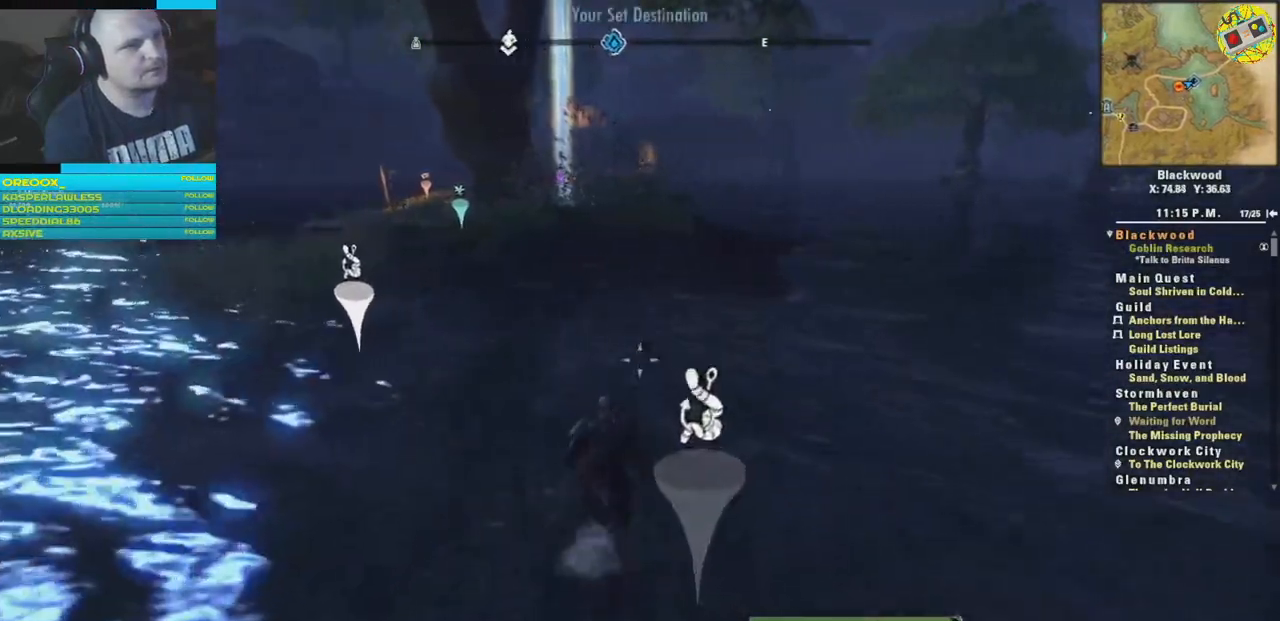
{"buttons": ["L2"], "left_stick": "up", "right_stick": "center", "events": [[484, "L2", "down"]]}
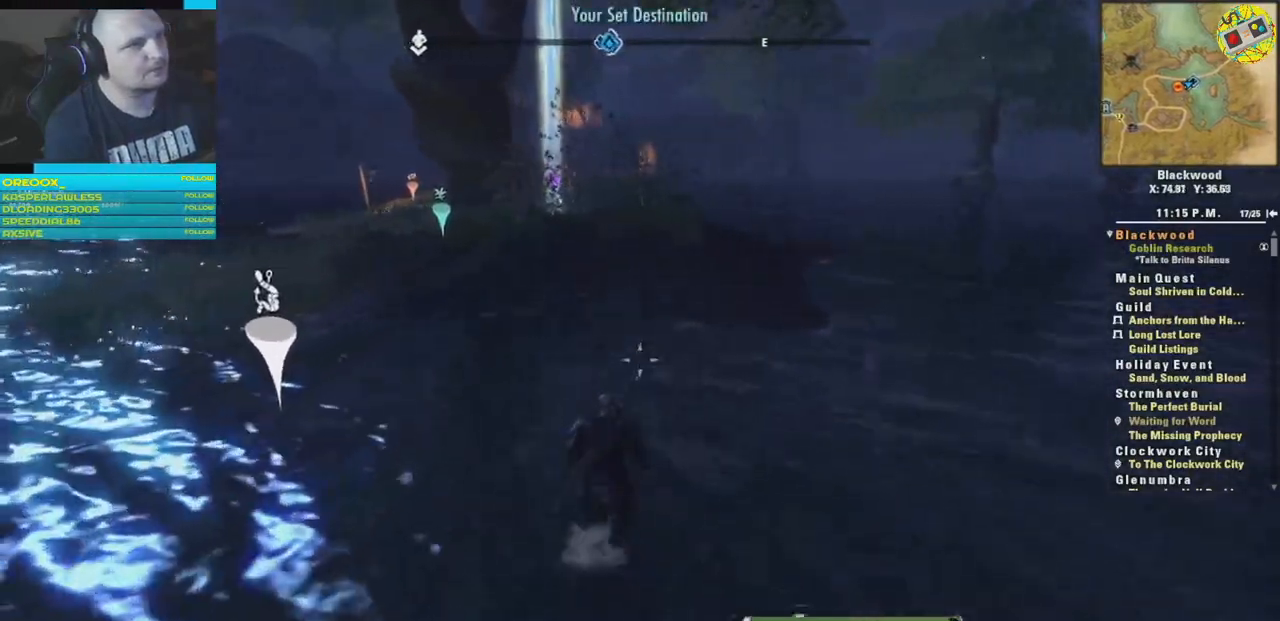
{"buttons": ["L2"], "left_stick": "up", "right_stick": "center", "events": [[133, "A", "down"], [266, "A", "up"]]}
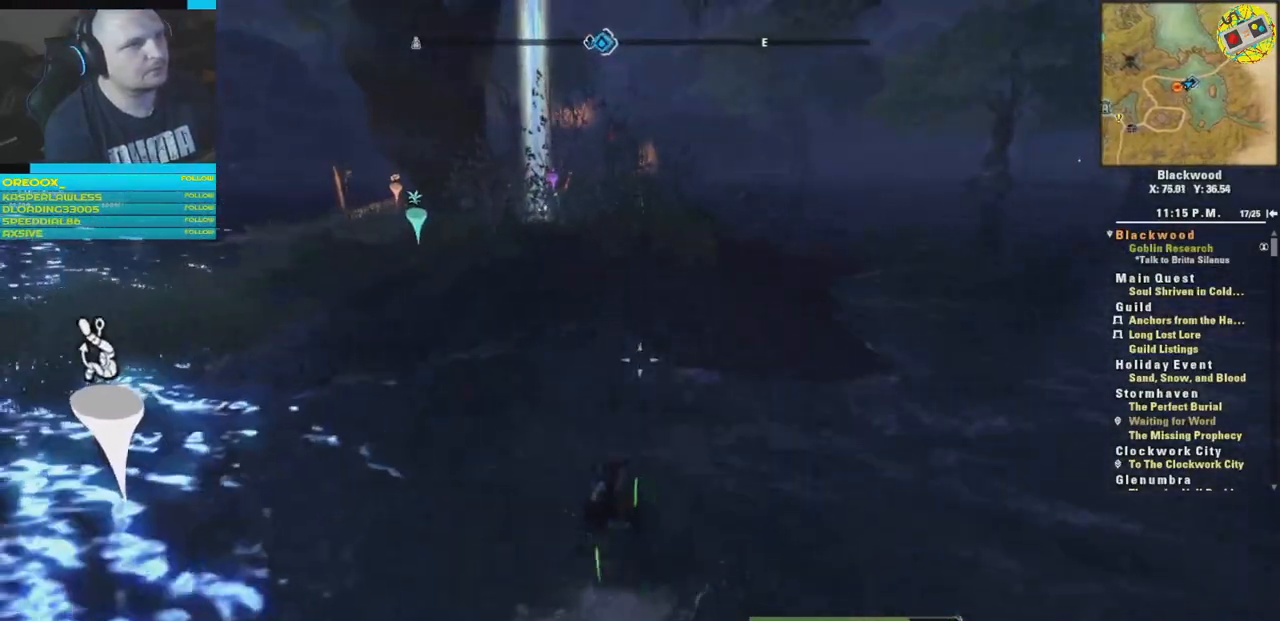
{"buttons": [], "left_stick": "up", "right_stick": "center", "events": [[50, "L2", "up"]]}
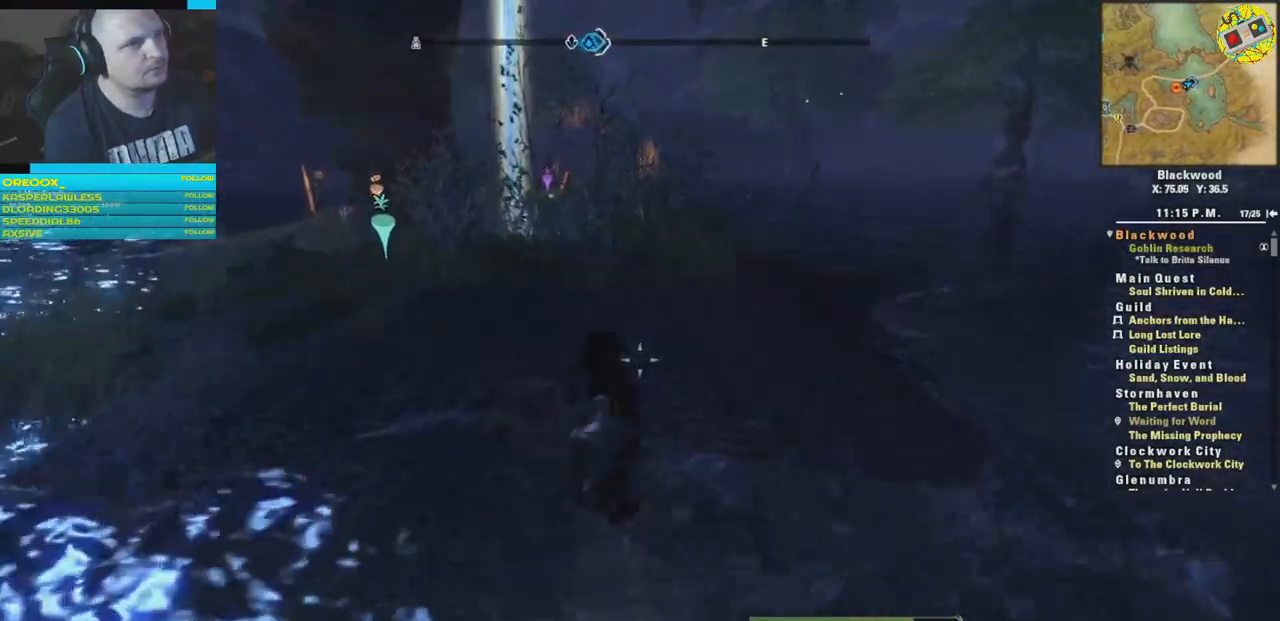
{"buttons": [], "left_stick": "up-right", "right_stick": "down-left", "events": [[200, "left_stick", "up-right"], [350, "right_stick", "down-left"]]}
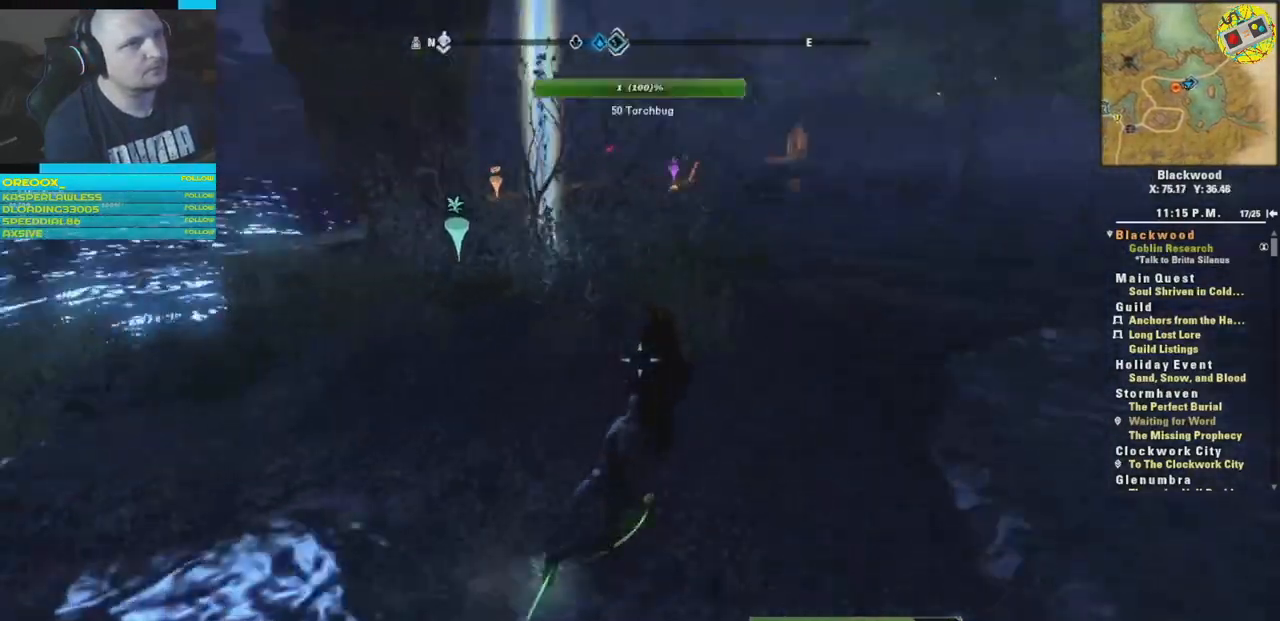
{"buttons": [], "left_stick": "up-right", "right_stick": "center", "events": [[67, "right_stick", "center"]]}
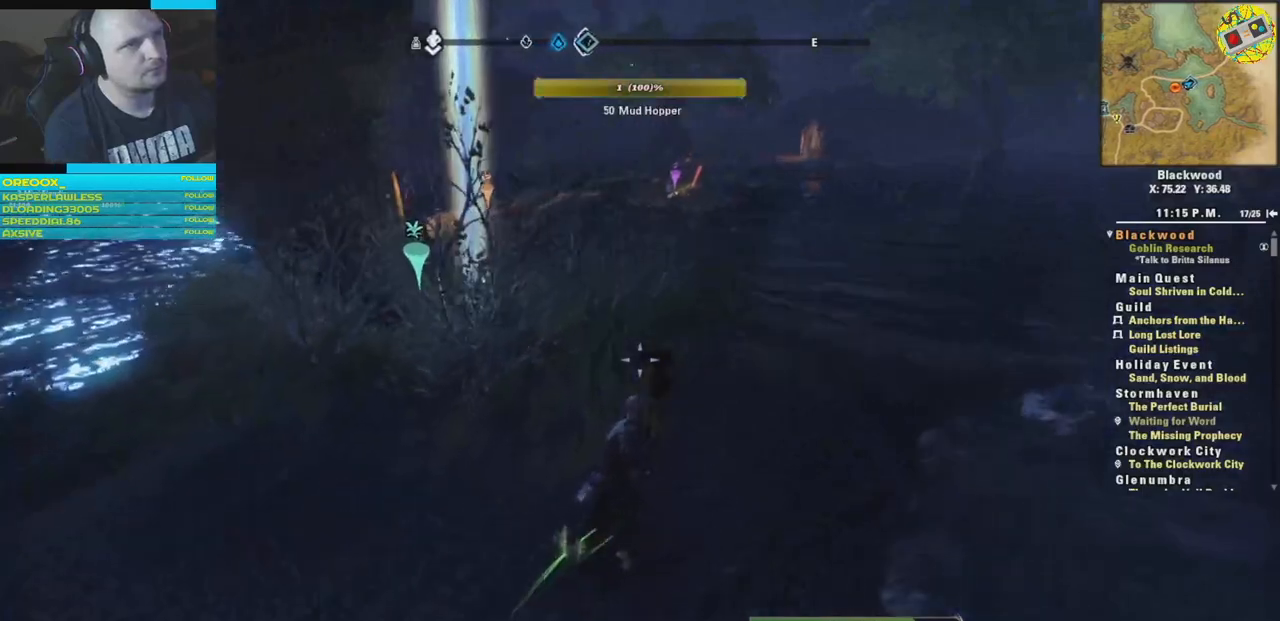
{"buttons": [], "left_stick": "up-right", "right_stick": "down-left", "events": [[350, "right_stick", "down-left"]]}
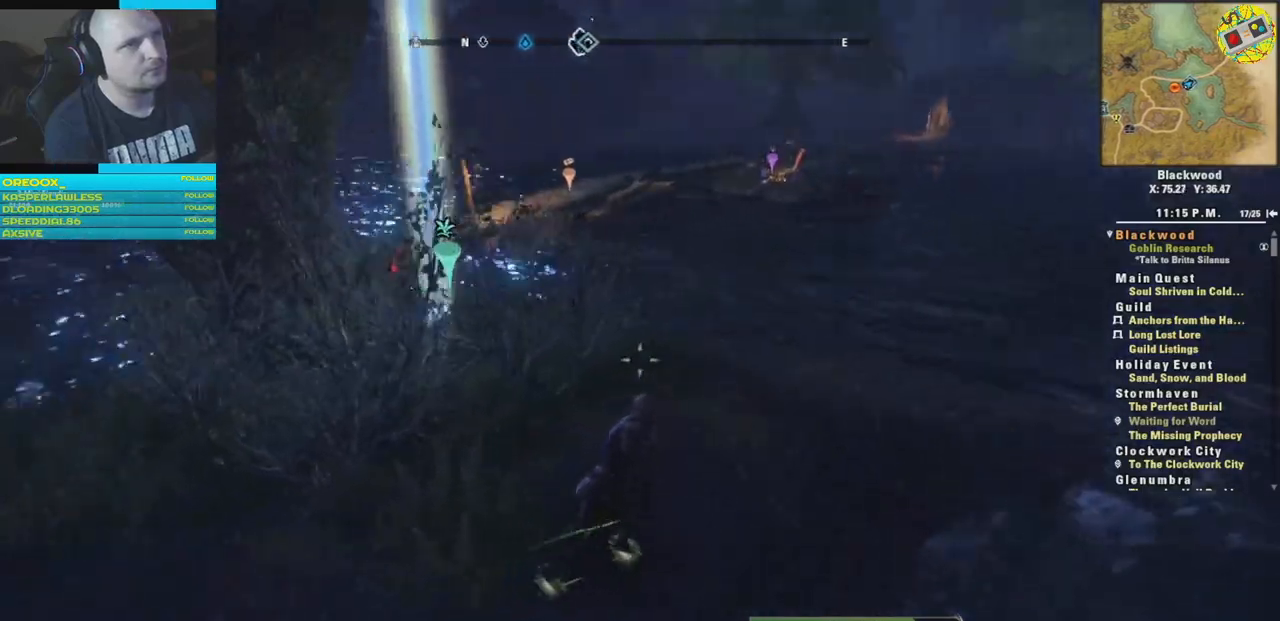
{"buttons": [], "left_stick": "up", "right_stick": "left", "events": [[100, "right_stick", "center"], [284, "right_stick", "left"], [350, "left_stick", "up"]]}
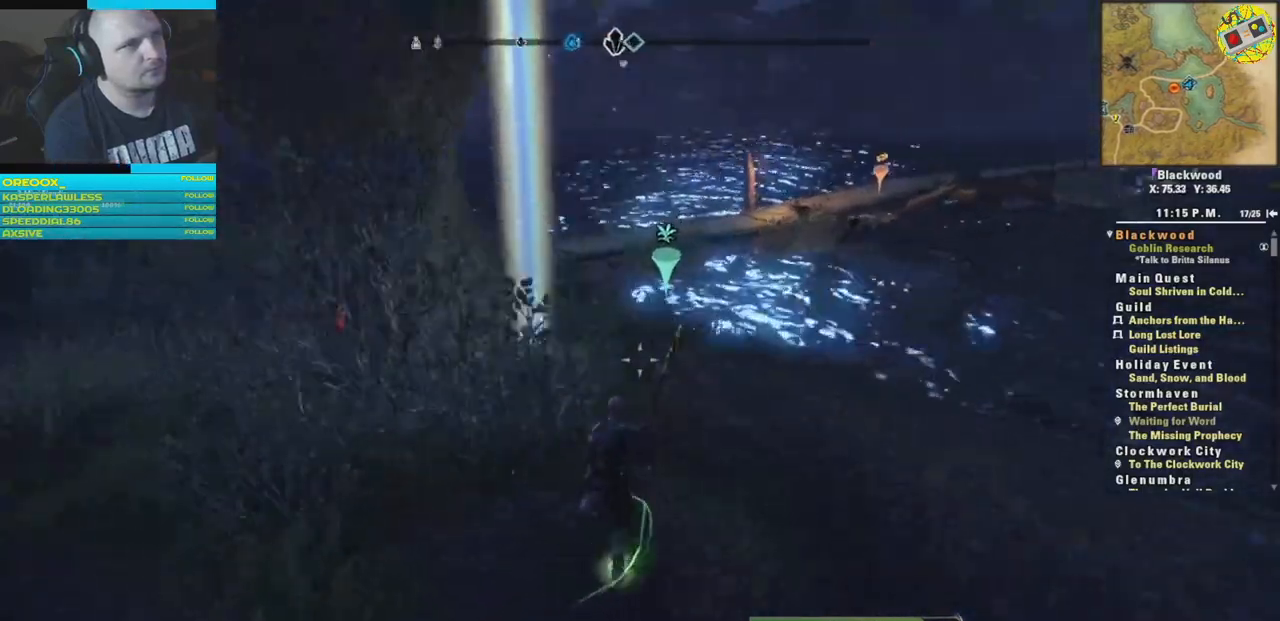
{"buttons": [], "left_stick": "up", "right_stick": "down", "events": [[66, "right_stick", "down-left"], [200, "right_stick", "down"]]}
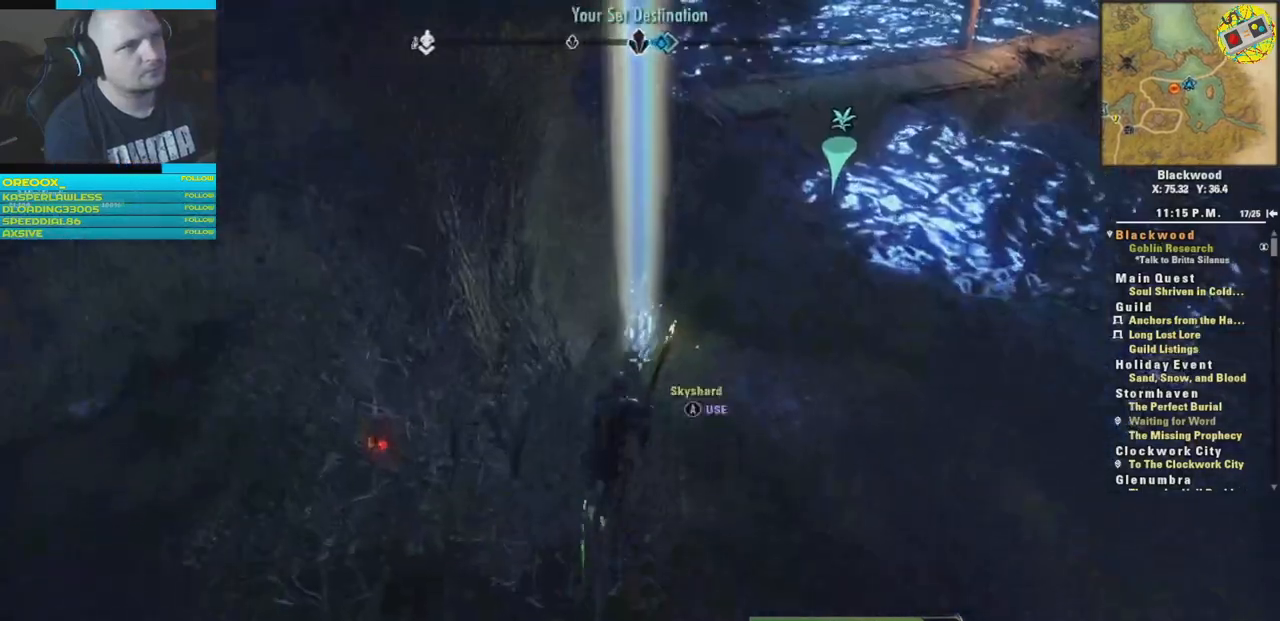
{"buttons": [], "left_stick": "center", "right_stick": "center", "events": [[17, "right_stick", "center"], [184, "left_stick", "center"], [200, "A", "down"], [317, "A", "up"]]}